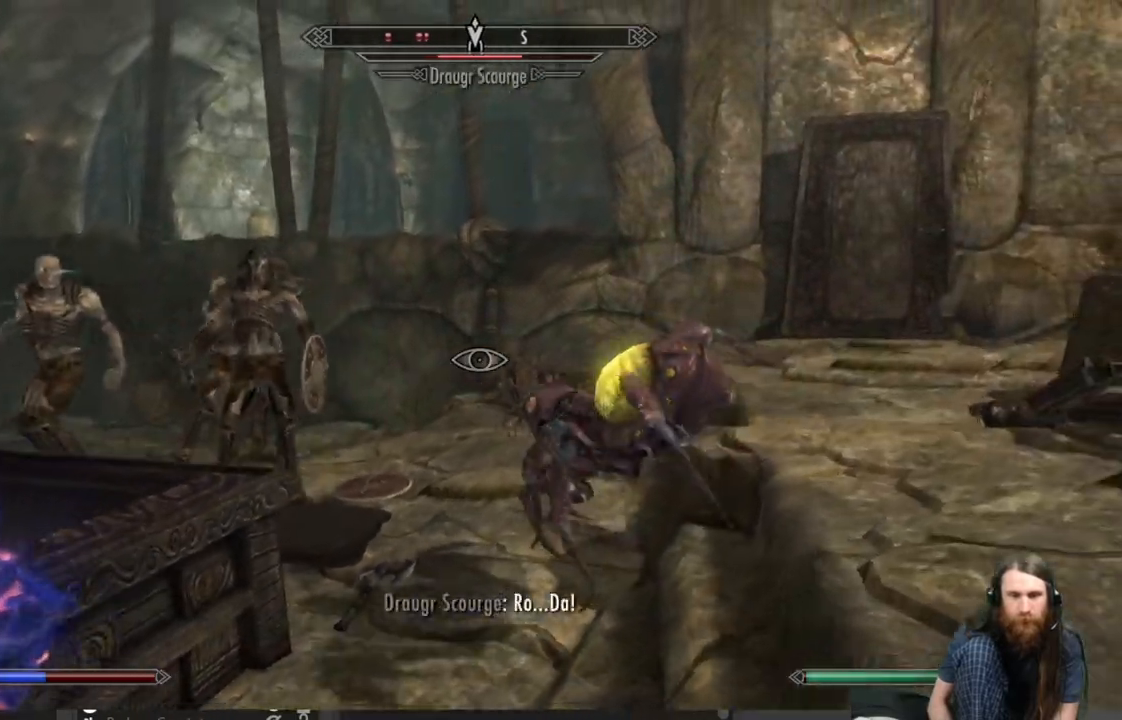
Gameplay with a controller (Xbox layout); each line is a JSON object with the inputs held at the frame after it. "events" lists button and stick changes between this image and that frame as [ms after this image, input, new state], when the widget could be followed in between.
{"buttons": [], "left_stick": "right", "right_stick": "down-left", "events": [[200, "A", "down"], [300, "A", "up"], [450, "right_stick", "down-left"]]}
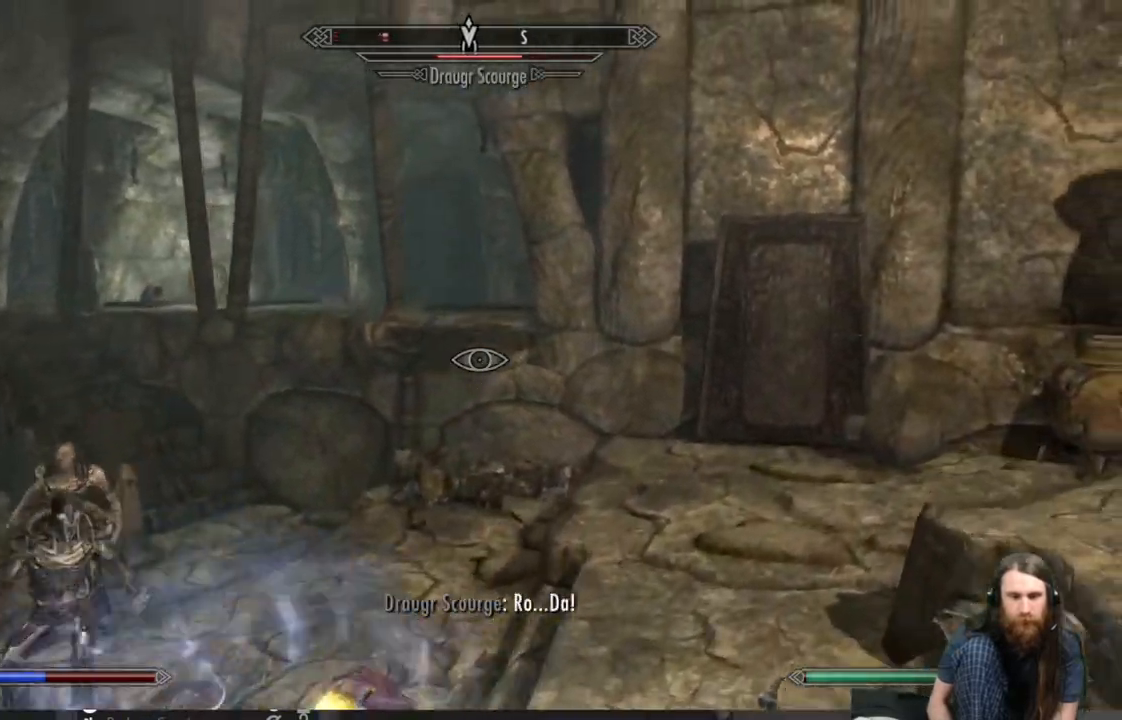
{"buttons": [], "left_stick": "right", "right_stick": "right", "events": [[100, "right_stick", "left"], [217, "right_stick", "center"], [500, "right_stick", "right"]]}
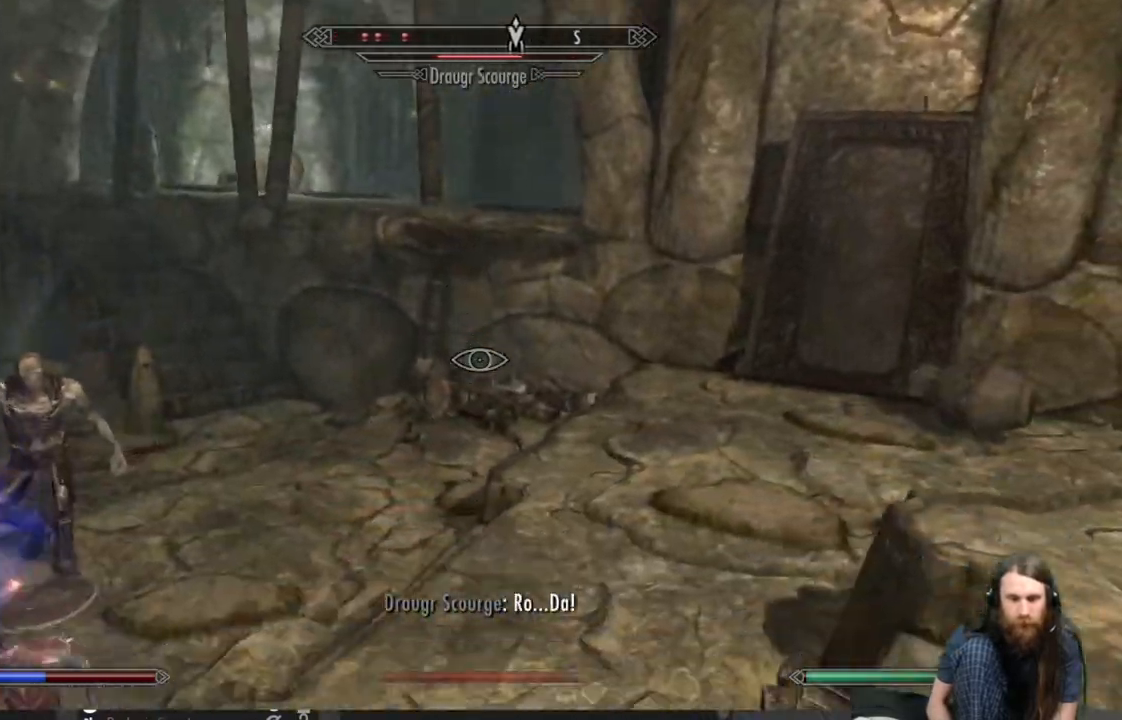
{"buttons": [], "left_stick": "up-right", "right_stick": "right", "events": [[333, "left_stick", "up-right"]]}
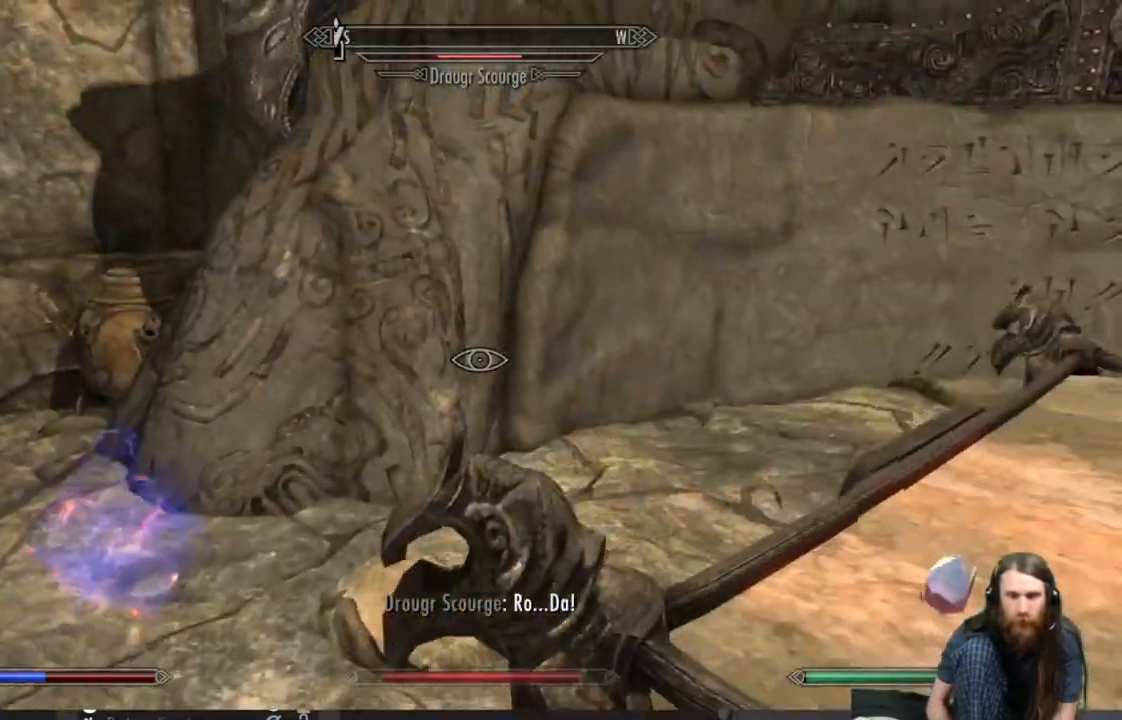
{"buttons": [], "left_stick": "up-left", "right_stick": "center", "events": [[67, "right_stick", "center"], [300, "left_stick", "up-left"]]}
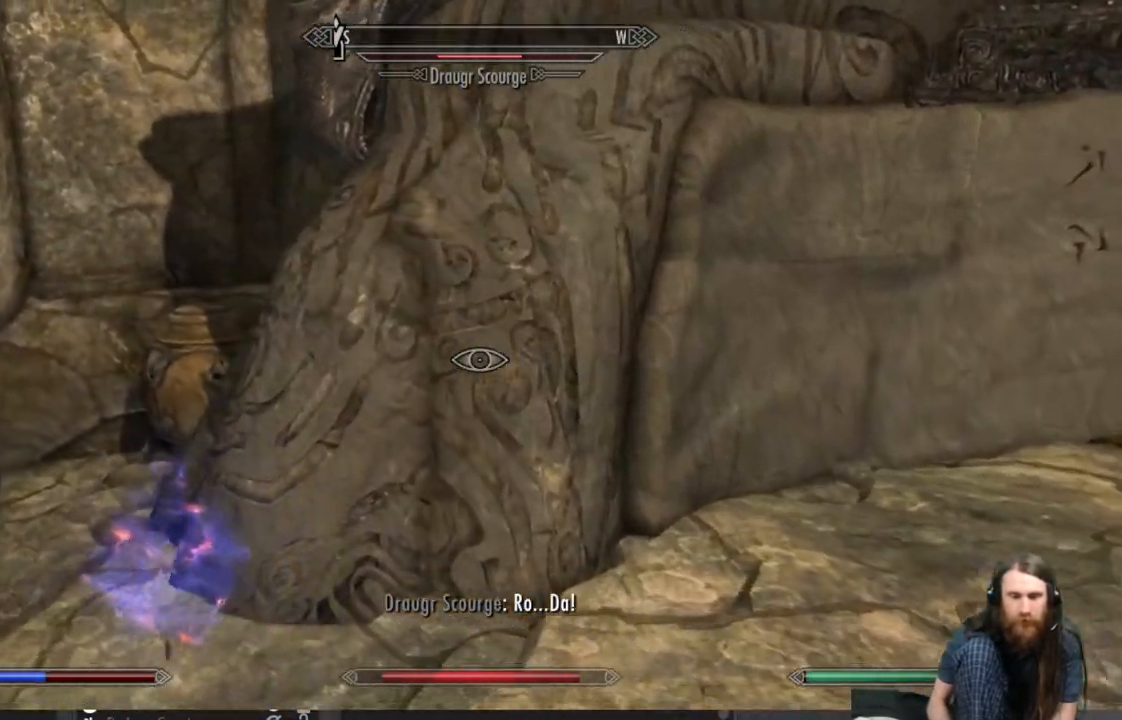
{"buttons": [], "left_stick": "up", "right_stick": "right", "events": [[167, "left_stick", "up"], [167, "right_stick", "right"]]}
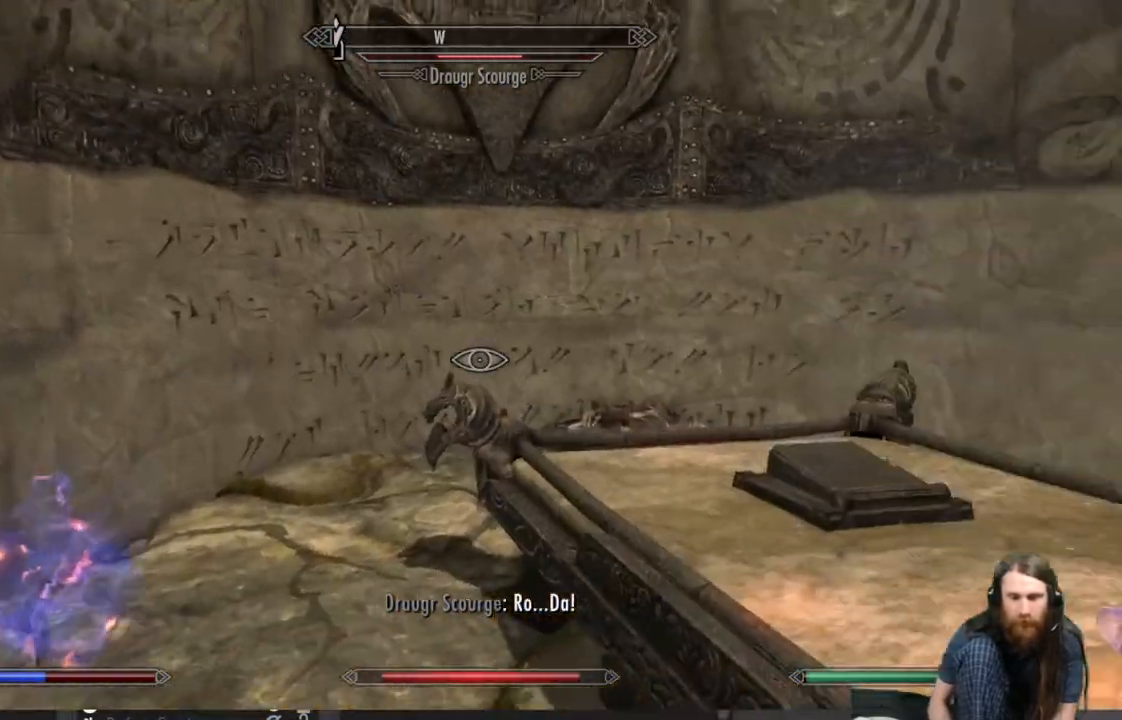
{"buttons": [], "left_stick": "up-left", "right_stick": "center", "events": [[17, "right_stick", "center"], [217, "left_stick", "up-left"]]}
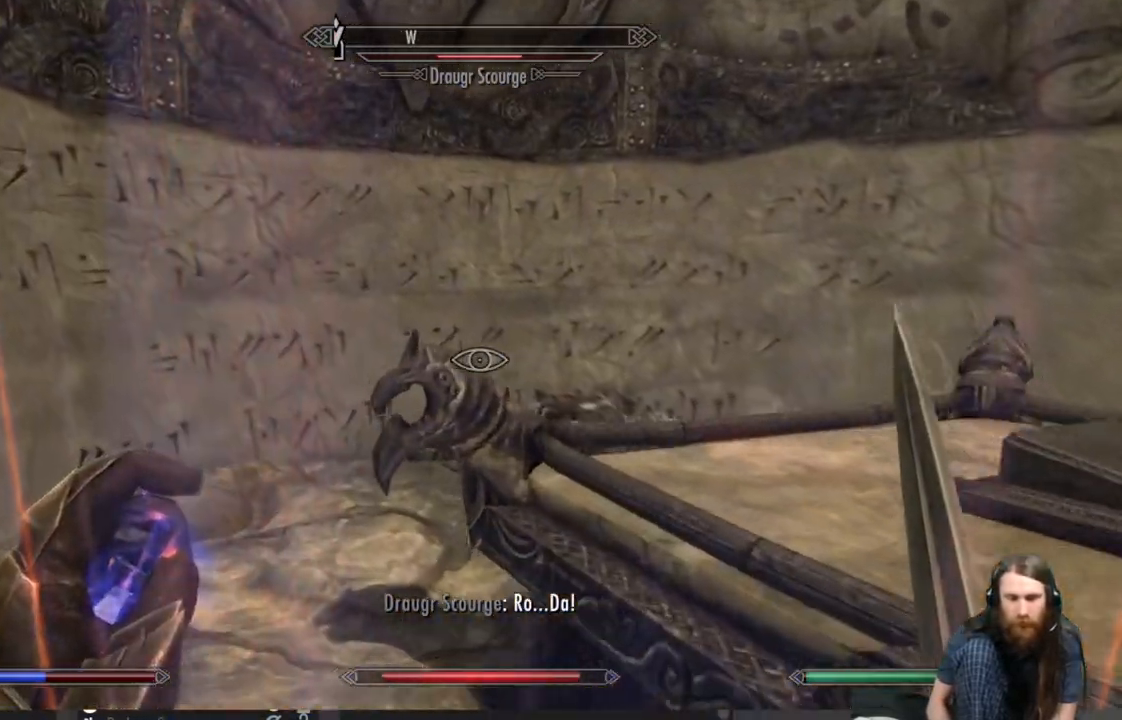
{"buttons": [], "left_stick": "up-left", "right_stick": "right", "events": [[150, "right_stick", "right"]]}
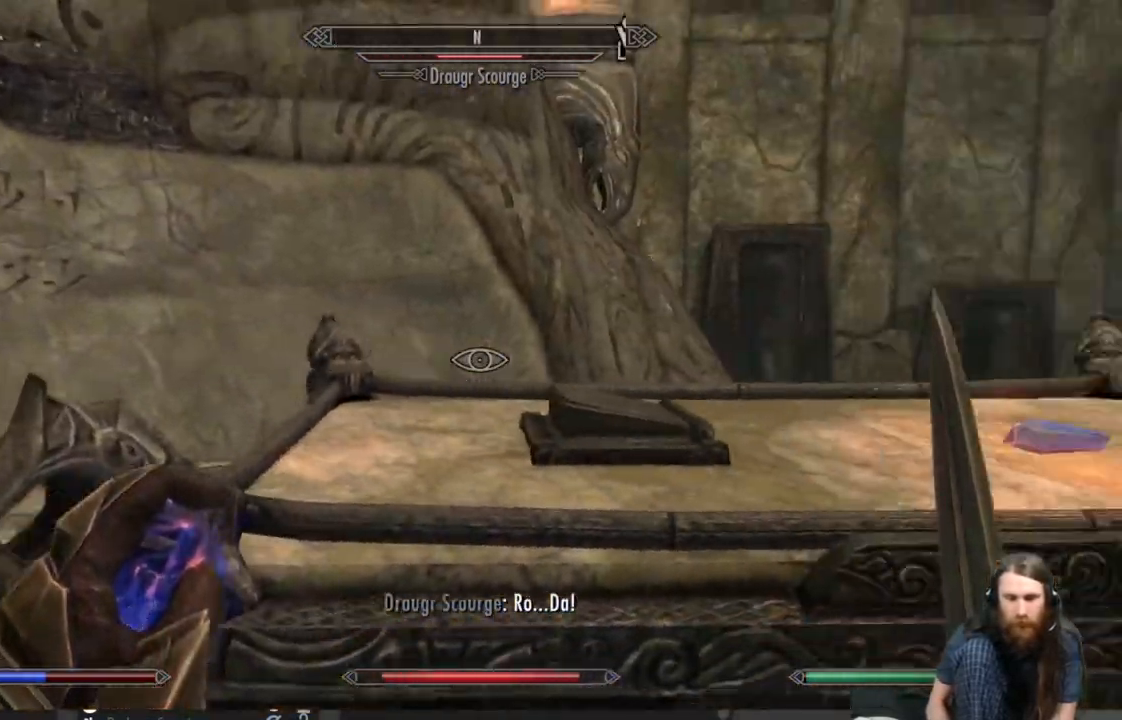
{"buttons": ["L2"], "left_stick": "down-left", "right_stick": "right", "events": [[117, "L2", "down"], [117, "left_stick", "down-left"], [133, "right_stick", "center"], [383, "right_stick", "right"]]}
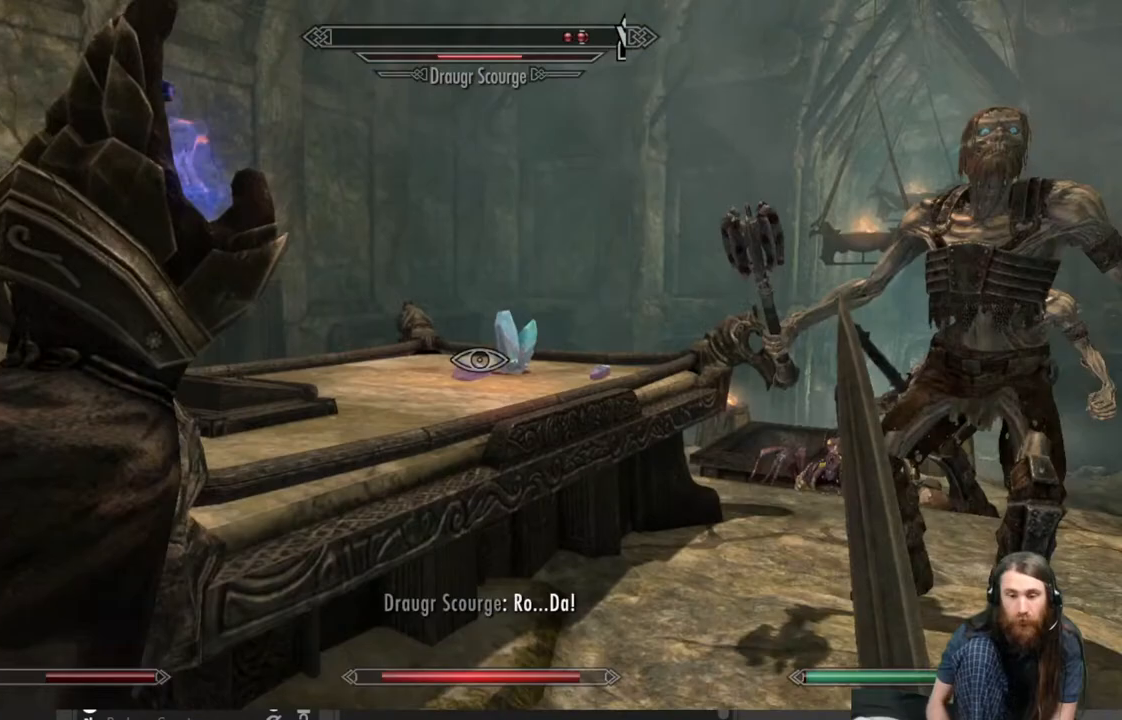
{"buttons": [], "left_stick": "down-left", "right_stick": "center", "events": [[50, "right_stick", "center"], [367, "L2", "up"]]}
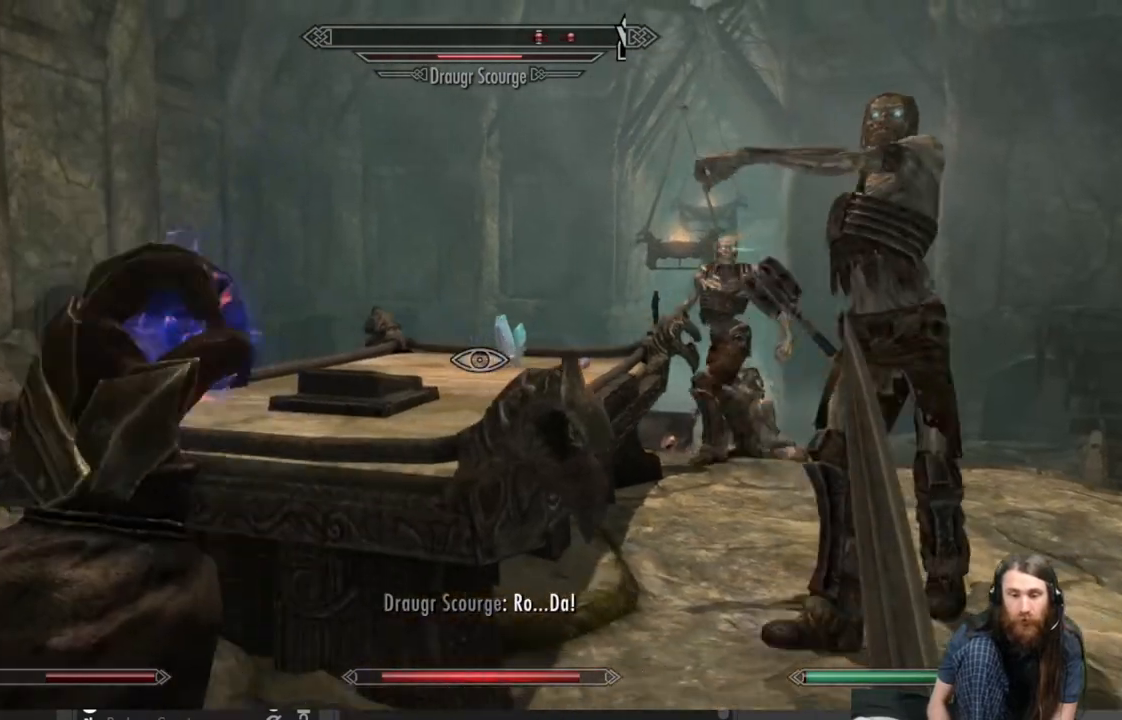
{"buttons": [], "left_stick": "up-left", "right_stick": "center", "events": [[67, "left_stick", "left"], [450, "left_stick", "up-left"]]}
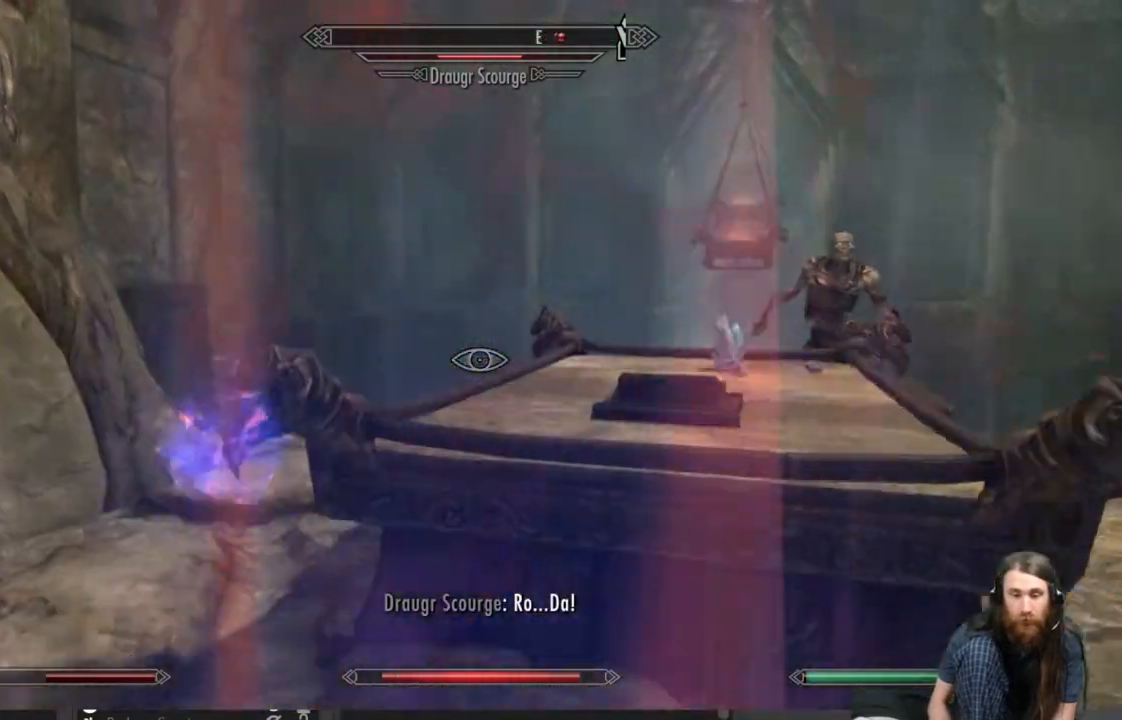
{"buttons": [], "left_stick": "up-left", "right_stick": "center", "events": []}
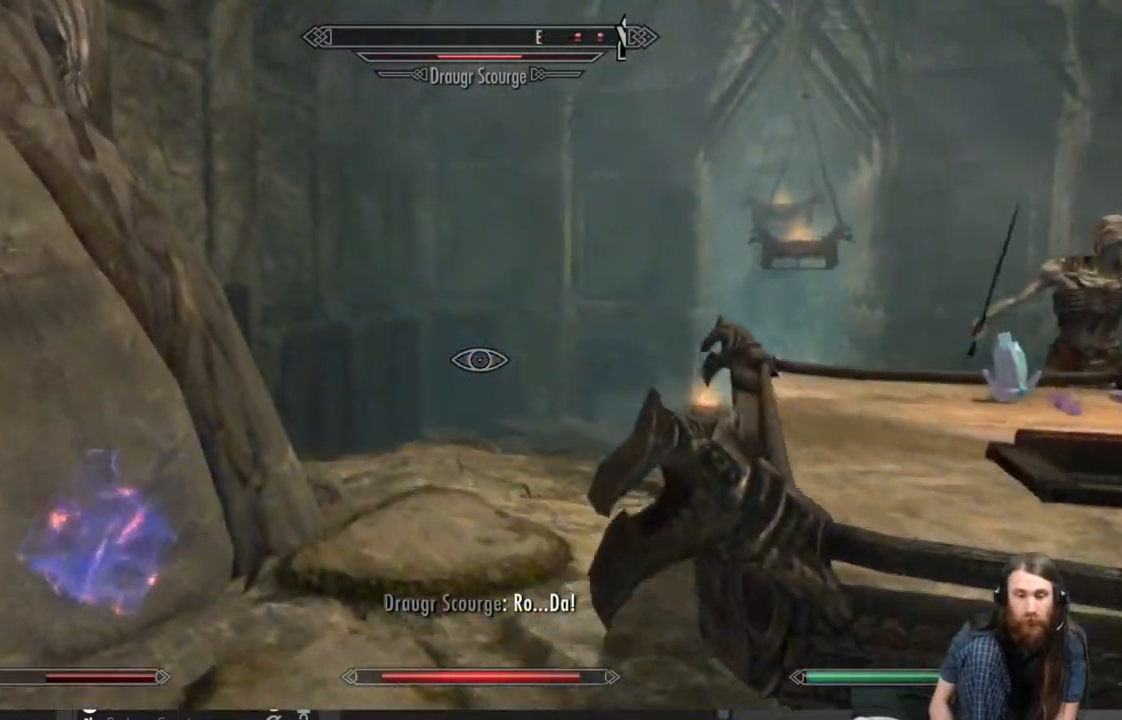
{"buttons": [], "left_stick": "up", "right_stick": "center", "events": [[450, "left_stick", "up"]]}
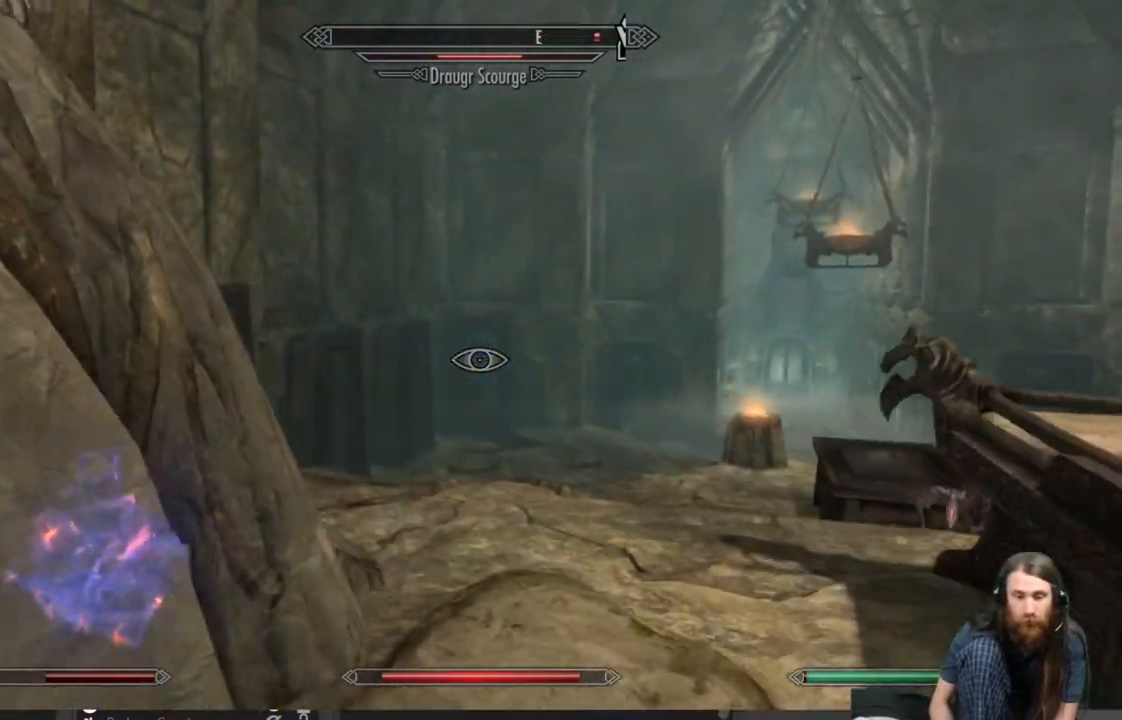
{"buttons": [], "left_stick": "up", "right_stick": "center", "events": [[250, "right_stick", "down"], [400, "right_stick", "center"]]}
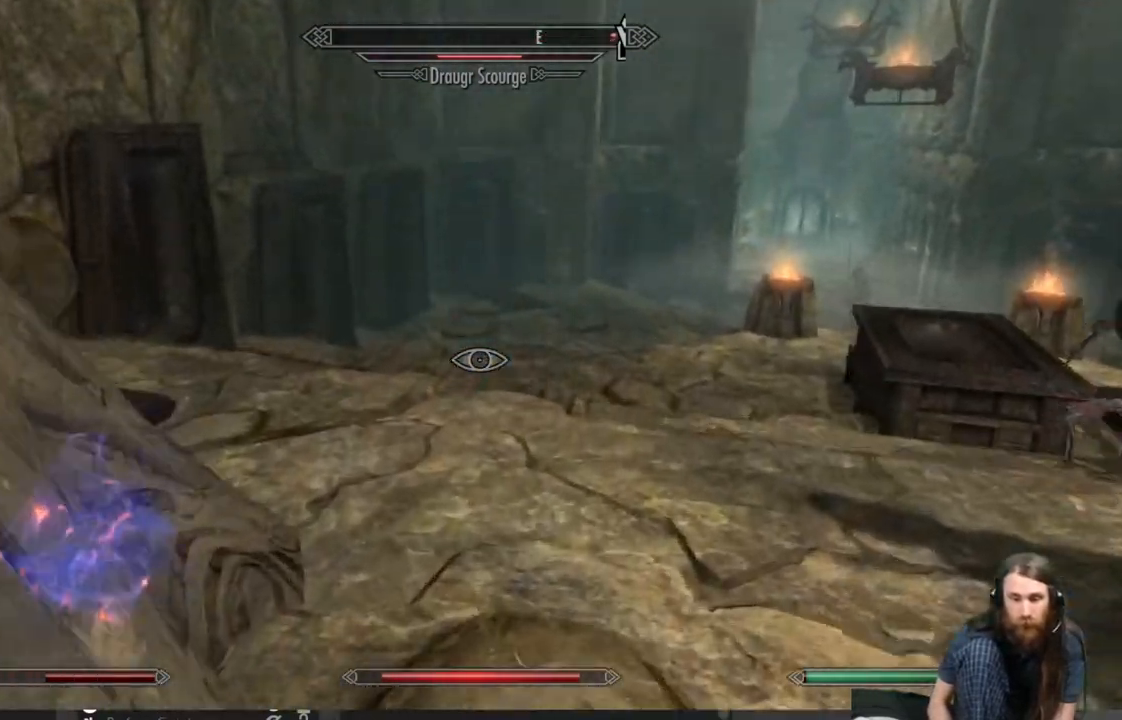
{"buttons": [], "left_stick": "up-left", "right_stick": "center", "events": [[500, "left_stick", "up-left"]]}
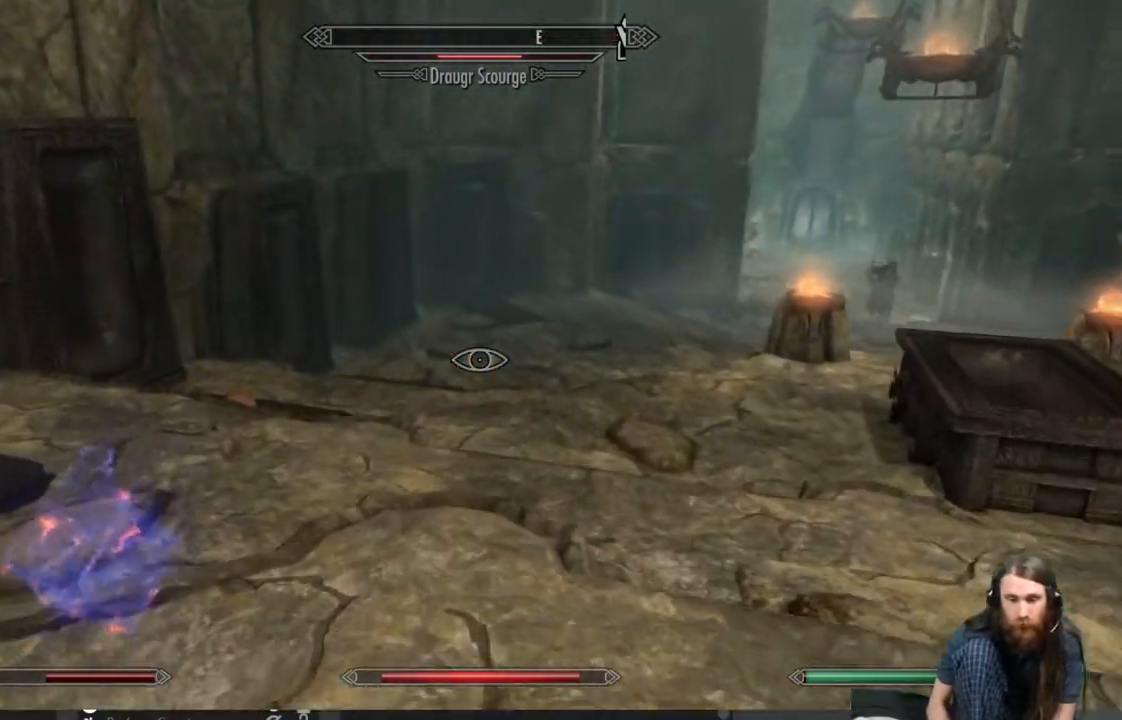
{"buttons": [], "left_stick": "up-left", "right_stick": "center", "events": []}
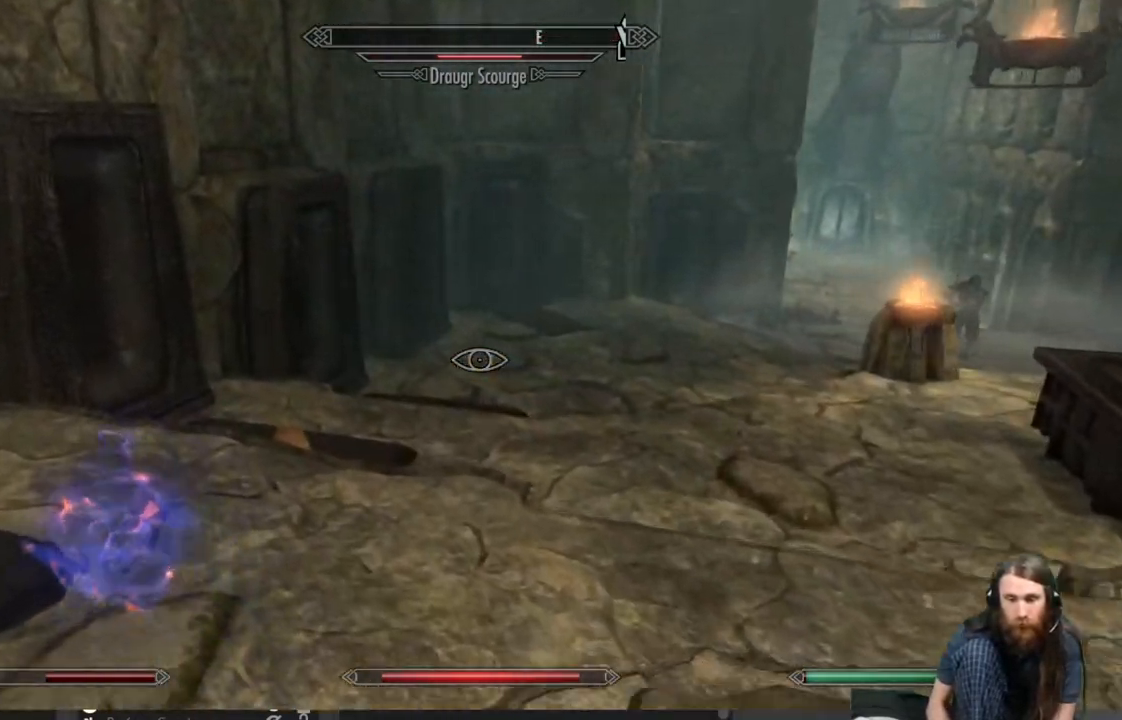
{"buttons": [], "left_stick": "up", "right_stick": "right", "events": [[133, "left_stick", "up"], [300, "right_stick", "right"]]}
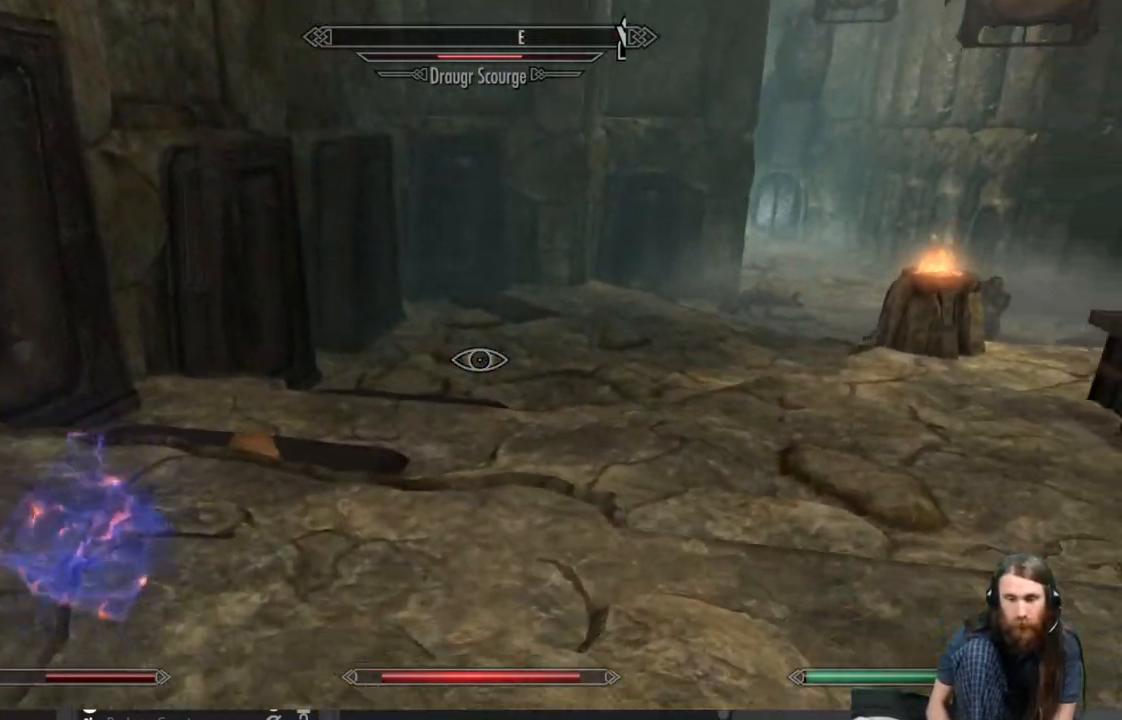
{"buttons": [], "left_stick": "left", "right_stick": "right", "events": [[83, "left_stick", "up-left"], [167, "right_stick", "center"], [350, "right_stick", "right"], [417, "left_stick", "left"]]}
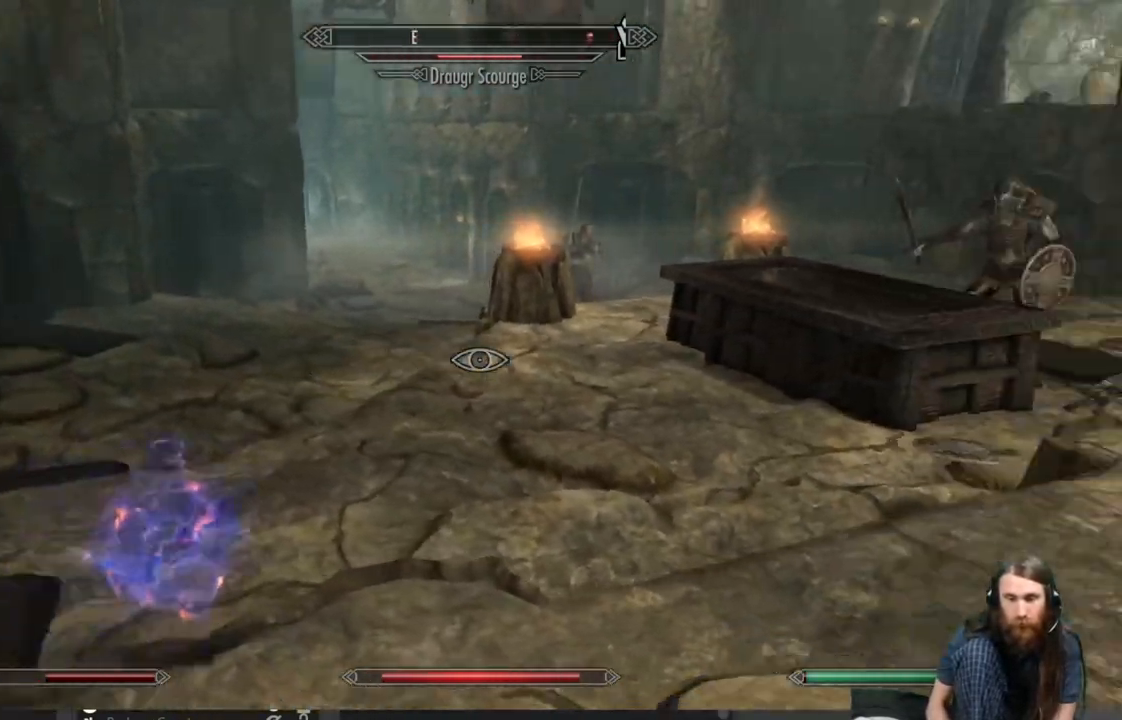
{"buttons": [], "left_stick": "down-left", "right_stick": "center", "events": [[200, "left_stick", "down-left"], [317, "right_stick", "center"]]}
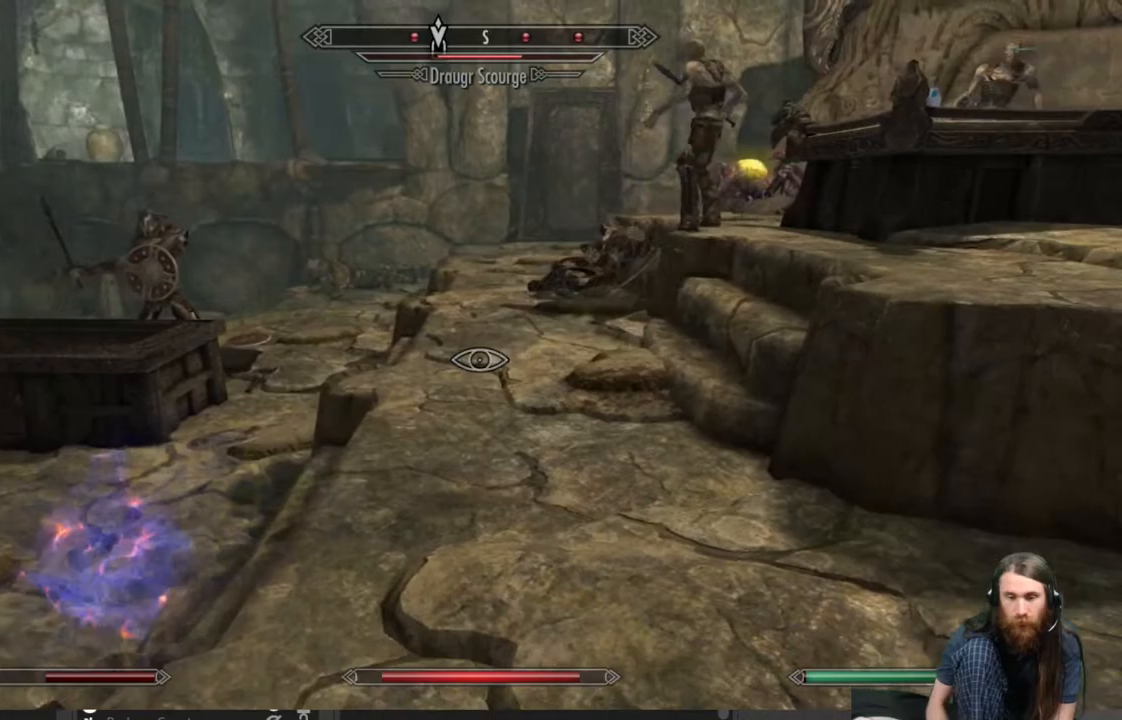
{"buttons": [], "left_stick": "right", "right_stick": "center", "events": [[67, "right_stick", "up-right"], [317, "right_stick", "center"], [400, "left_stick", "down-right"], [450, "left_stick", "right"]]}
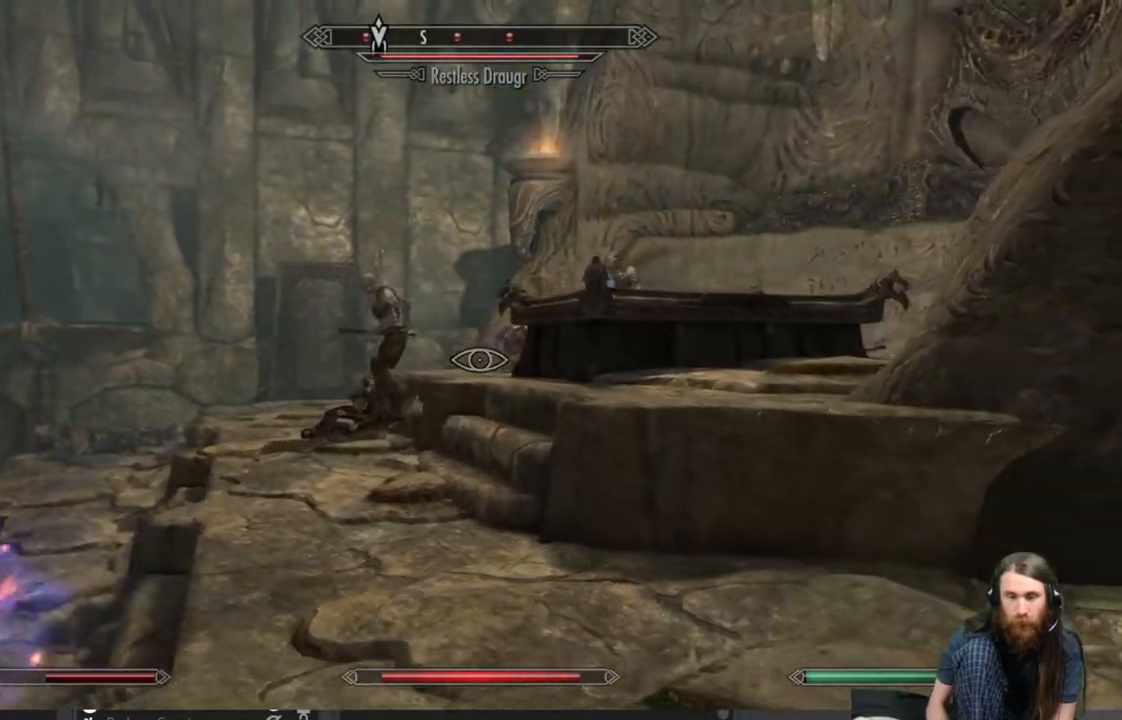
{"buttons": [], "left_stick": "up-right", "right_stick": "center", "events": [[17, "left_stick", "up-right"]]}
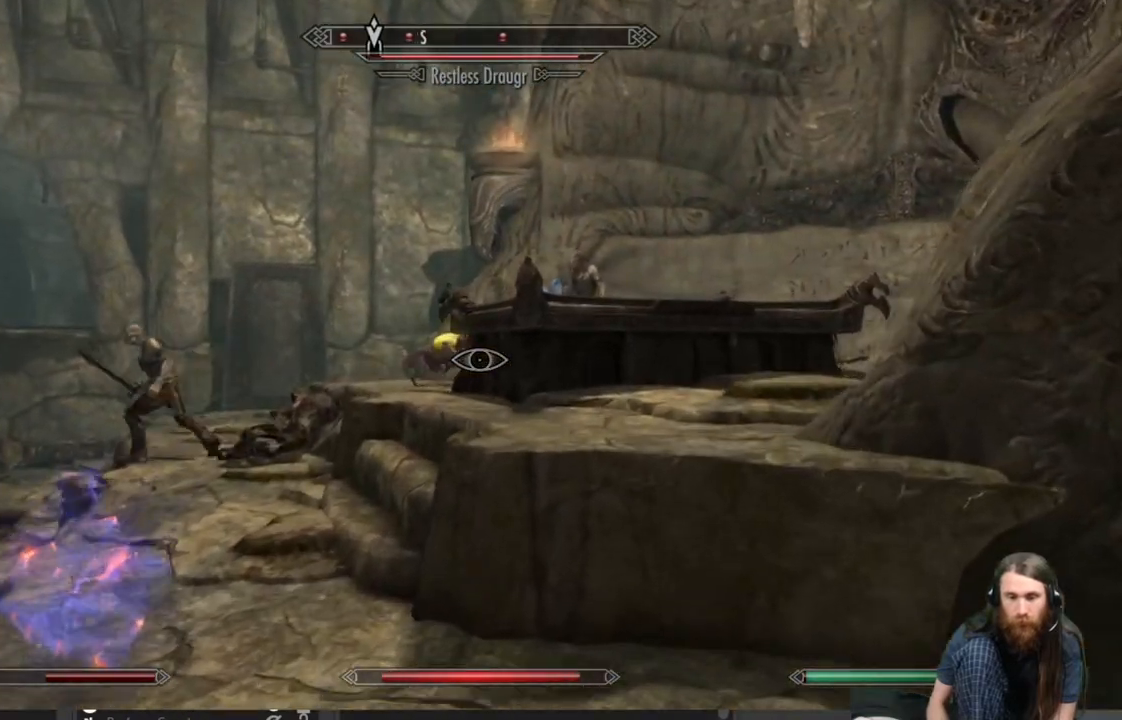
{"buttons": [], "left_stick": "up-right", "right_stick": "center", "events": []}
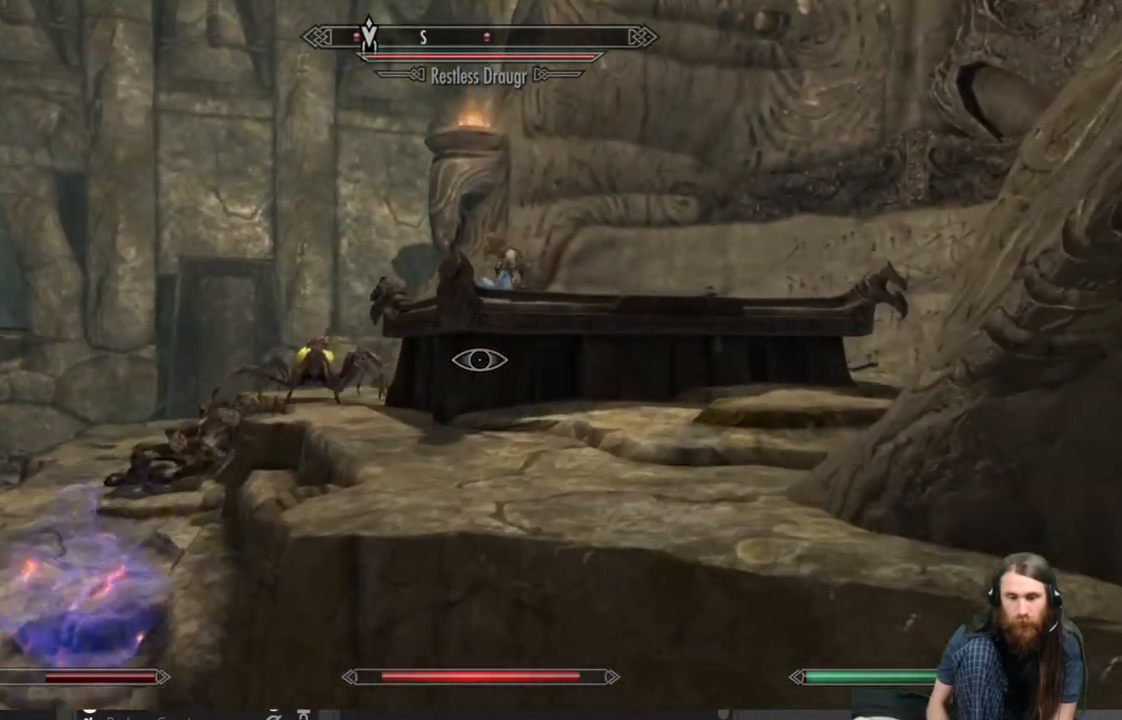
{"buttons": [], "left_stick": "up-right", "right_stick": "center", "events": [[83, "A", "down"], [200, "A", "up"]]}
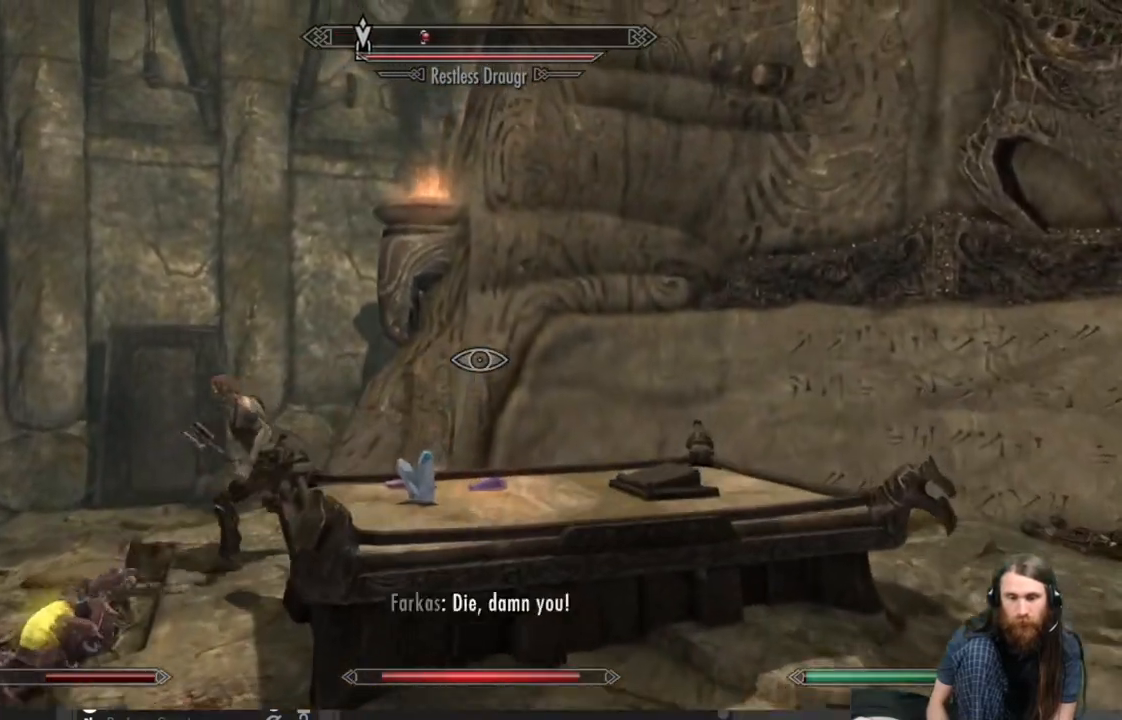
{"buttons": [], "left_stick": "up-right", "right_stick": "down-right", "events": [[400, "right_stick", "down-right"]]}
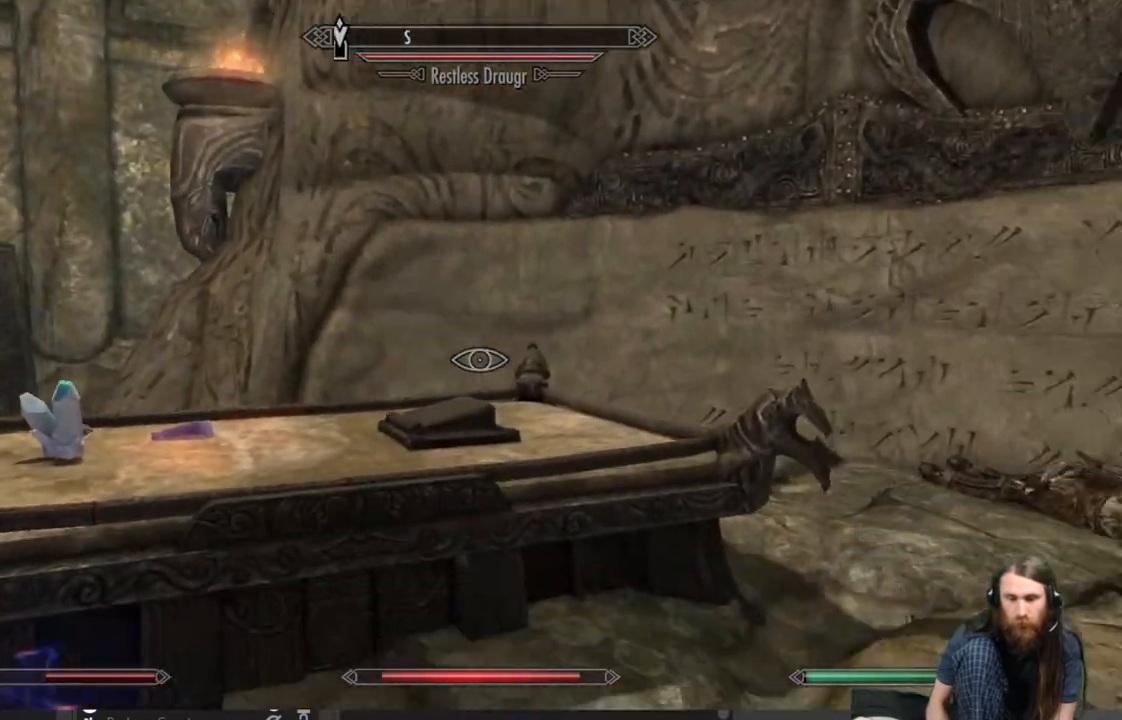
{"buttons": [], "left_stick": "up-right", "right_stick": "center", "events": [[150, "right_stick", "center"]]}
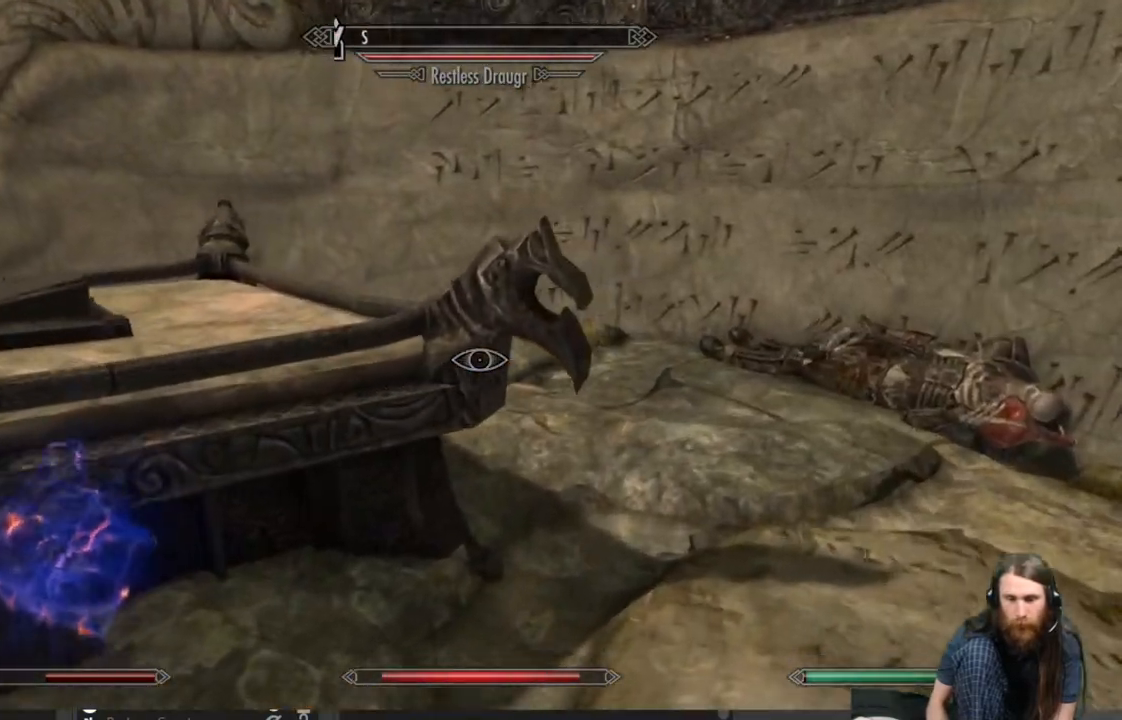
{"buttons": [], "left_stick": "up-right", "right_stick": "center", "events": []}
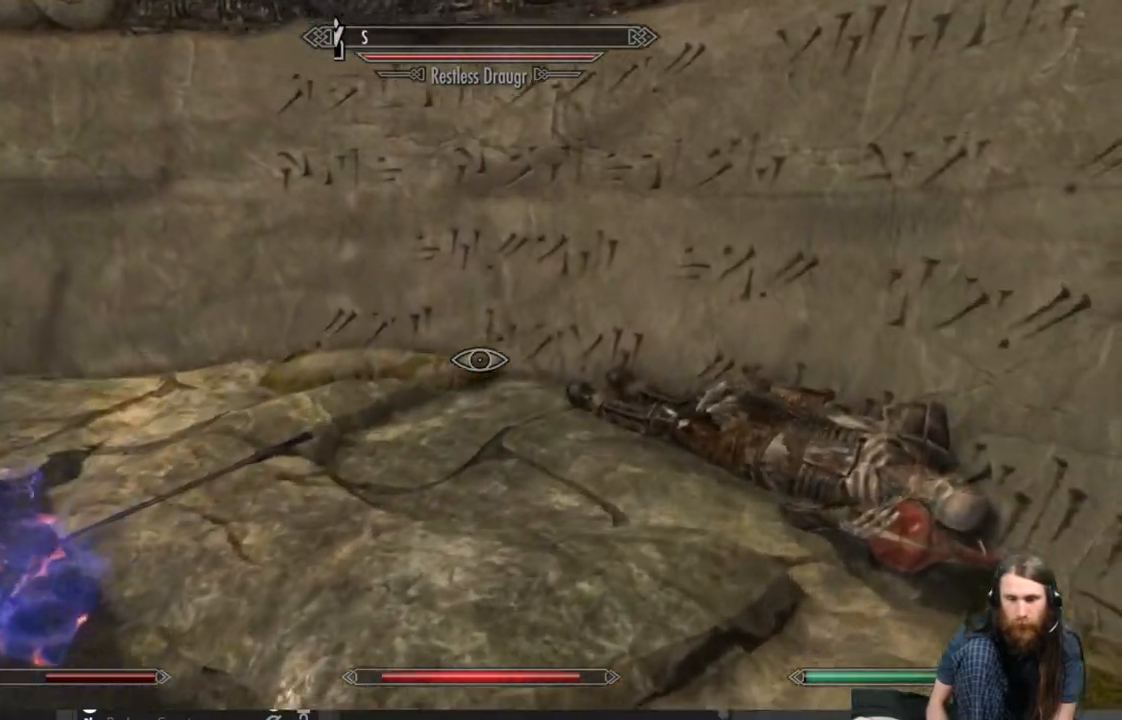
{"buttons": [], "left_stick": "up-right", "right_stick": "center", "events": [[100, "right_stick", "left"], [350, "right_stick", "center"]]}
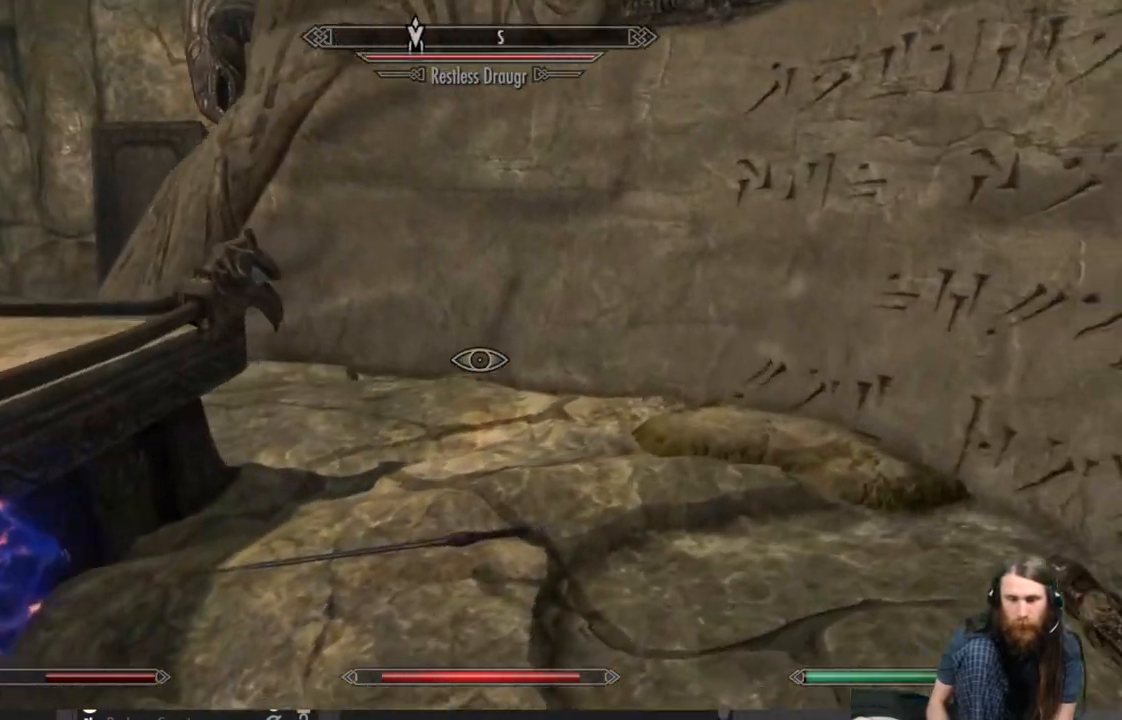
{"buttons": [], "left_stick": "center", "right_stick": "center", "events": [[33, "right_stick", "down"], [50, "left_stick", "down-right"], [200, "right_stick", "down-right"], [333, "left_stick", "down"], [450, "left_stick", "center"], [450, "right_stick", "center"]]}
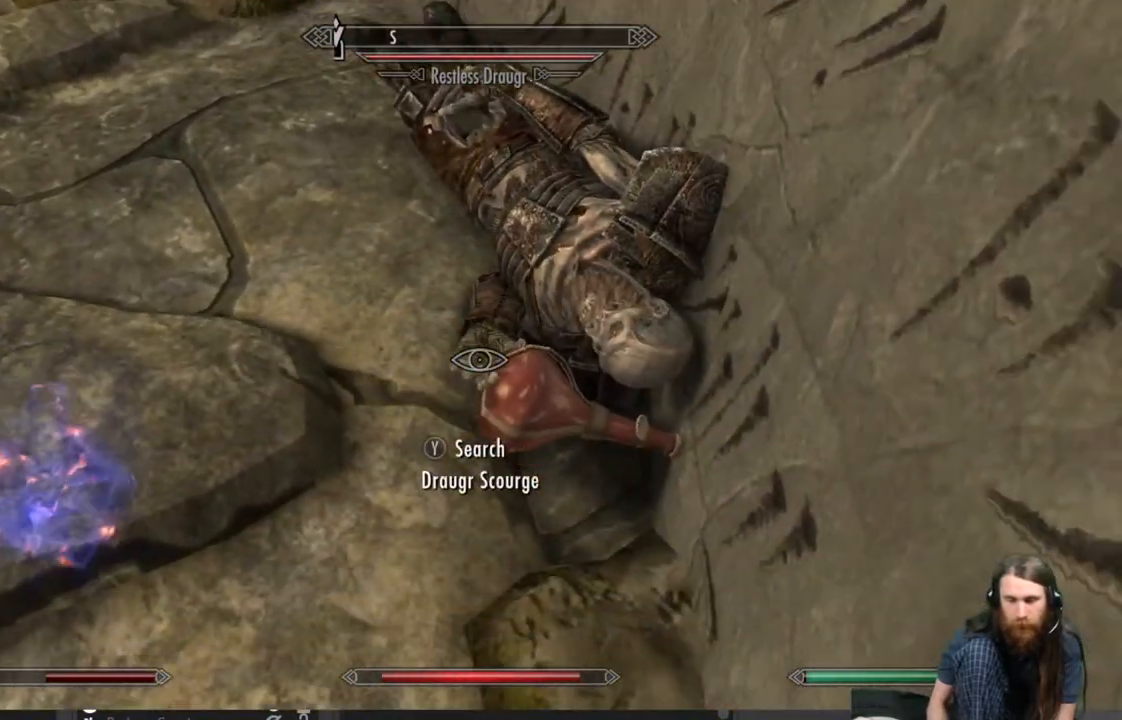
{"buttons": [], "left_stick": "center", "right_stick": "center", "events": []}
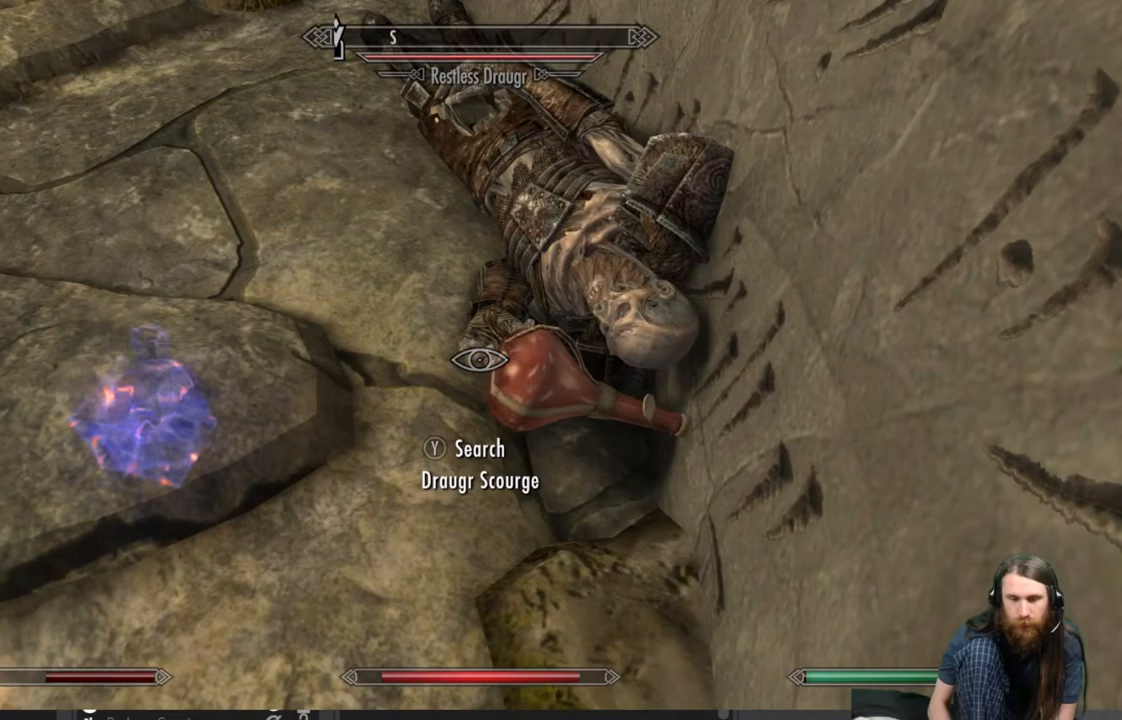
{"buttons": [], "left_stick": "center", "right_stick": "center", "events": [[217, "Y", "down"], [383, "Y", "up"]]}
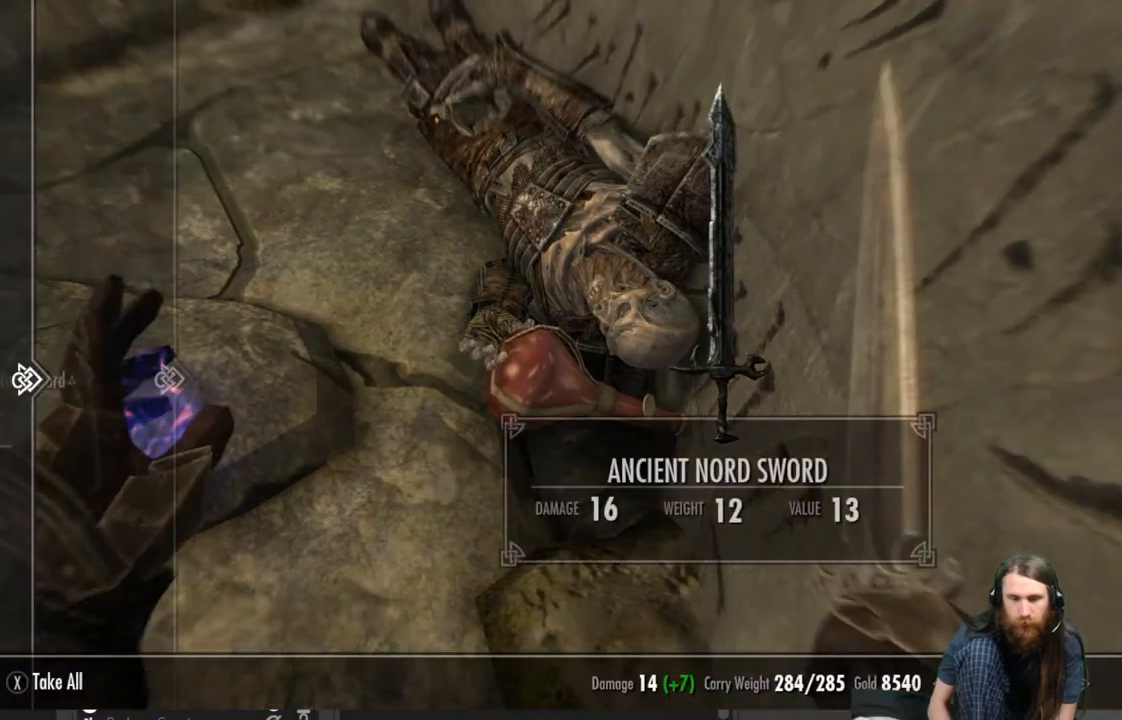
{"buttons": [], "left_stick": "center", "right_stick": "center", "events": []}